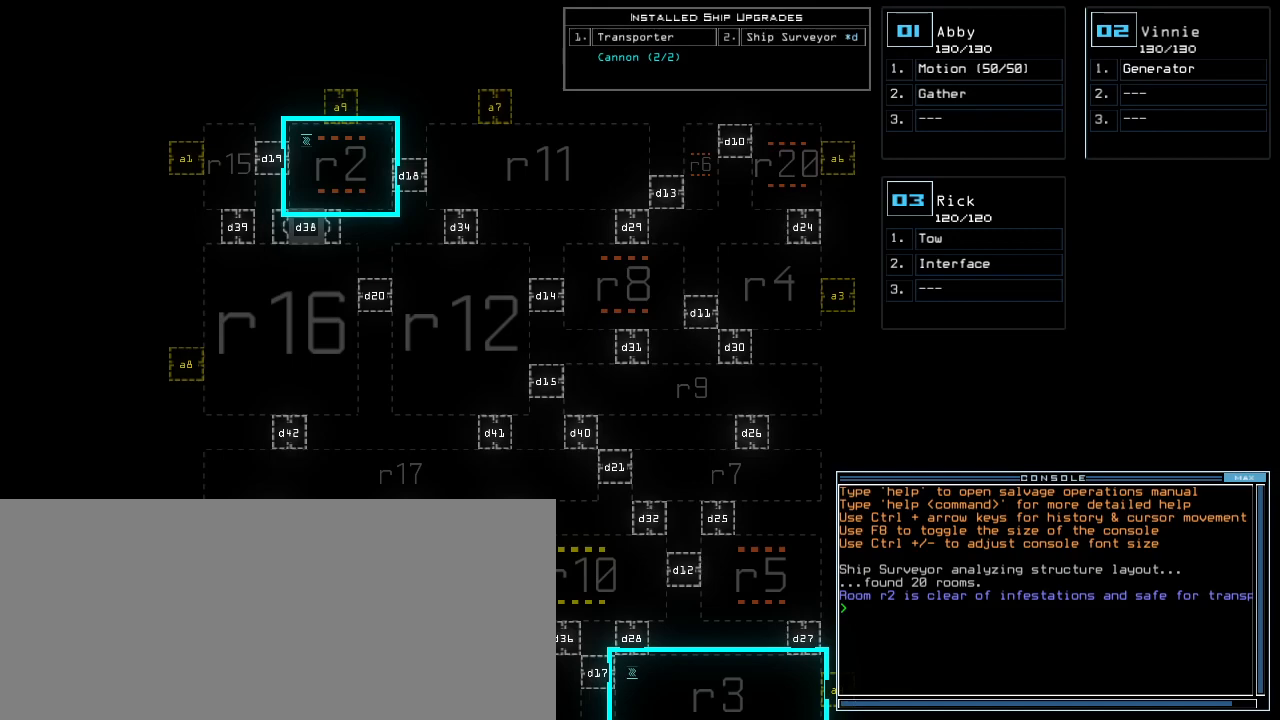
Gameplay with keyboard; each line is a JSON object with the keys held at the frame after it. "events" lists presses ("down") and releases ("up") of ".", "0", "1", "2", "3", "4", "5", "6", "7", "8", "9", "a", "b", "backspace", "c", "caps_lock", "comma", "ctrl_l", "ctrl_r", "d", "down", "e", "equals", "escape", "f", "g", "h", "i", "j", "k", "l", "left", "m", "minus", "n", "o", "p", "q", "quote", "r", "return", "right", "s", "semicolon", "shift_l", "shift_r", "space", "t", "tab", "tilde", "u", "up", "v", "w", "x", "y" and "z" between this image and that frame as [ms after this image, input, new state], when the widget could be followed in between. No other keys are recorded. Mouse input is not recorded.
{"keys": ["3"], "events": [[120, "r", "down"], [160, "e", "down"], [240, "a", "down"], [240, "r", "up"], [260, "e", "up"], [280, "space", "down"], [320, "a", "up"], [380, "space", "up"], [460, "3", "down"]]}
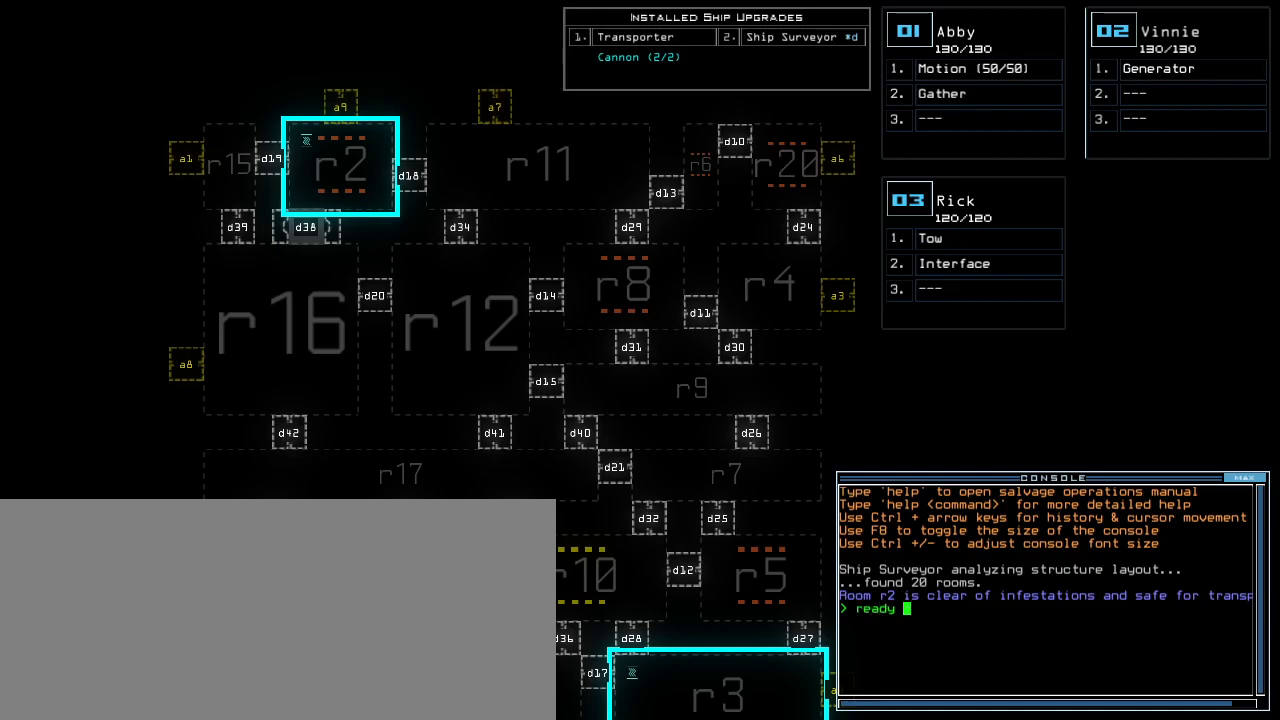
{"keys": ["space"], "events": [[20, "semicolon", "down"], [60, "3", "up"], [140, "semicolon", "up"], [200, "s", "down"], [260, "e", "down"], [300, "s", "up"], [340, "t", "down"], [380, "e", "up"], [420, "t", "up"], [440, "space", "down"]]}
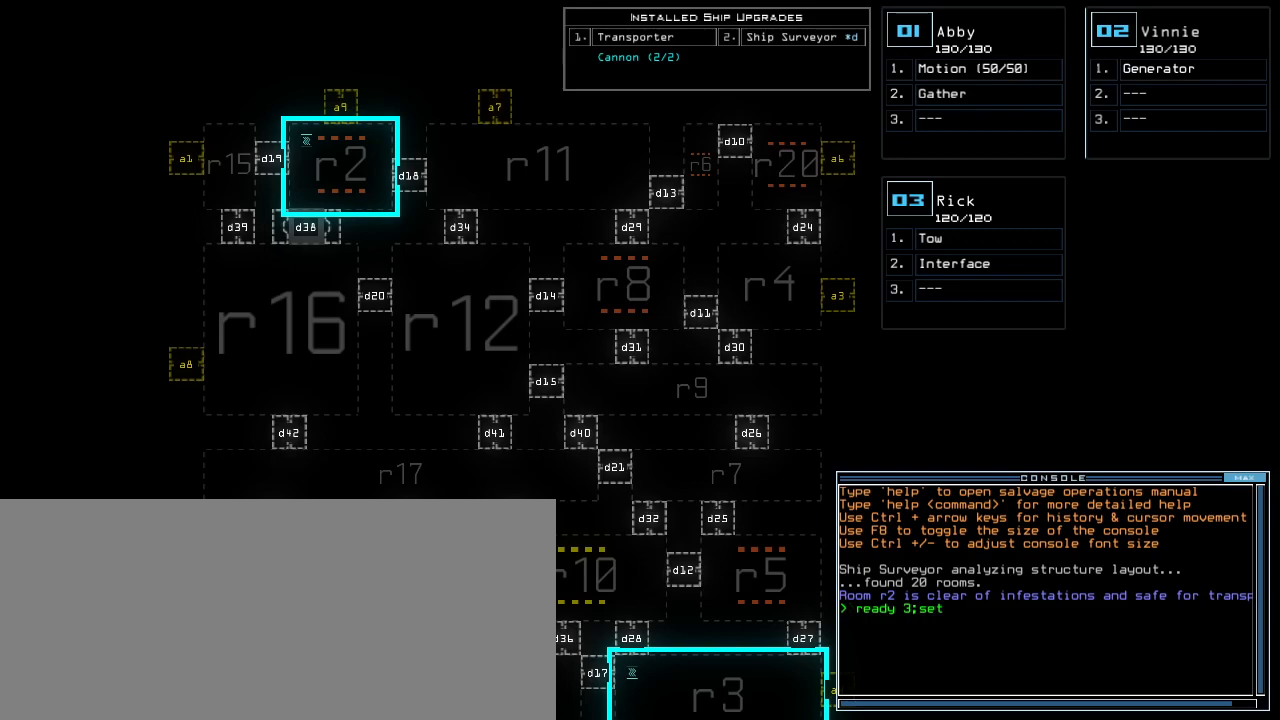
{"keys": [], "events": [[20, "space", "up"], [240, "2", "down"], [340, "2", "up"], [360, "semicolon", "down"], [400, "semicolon", "up"]]}
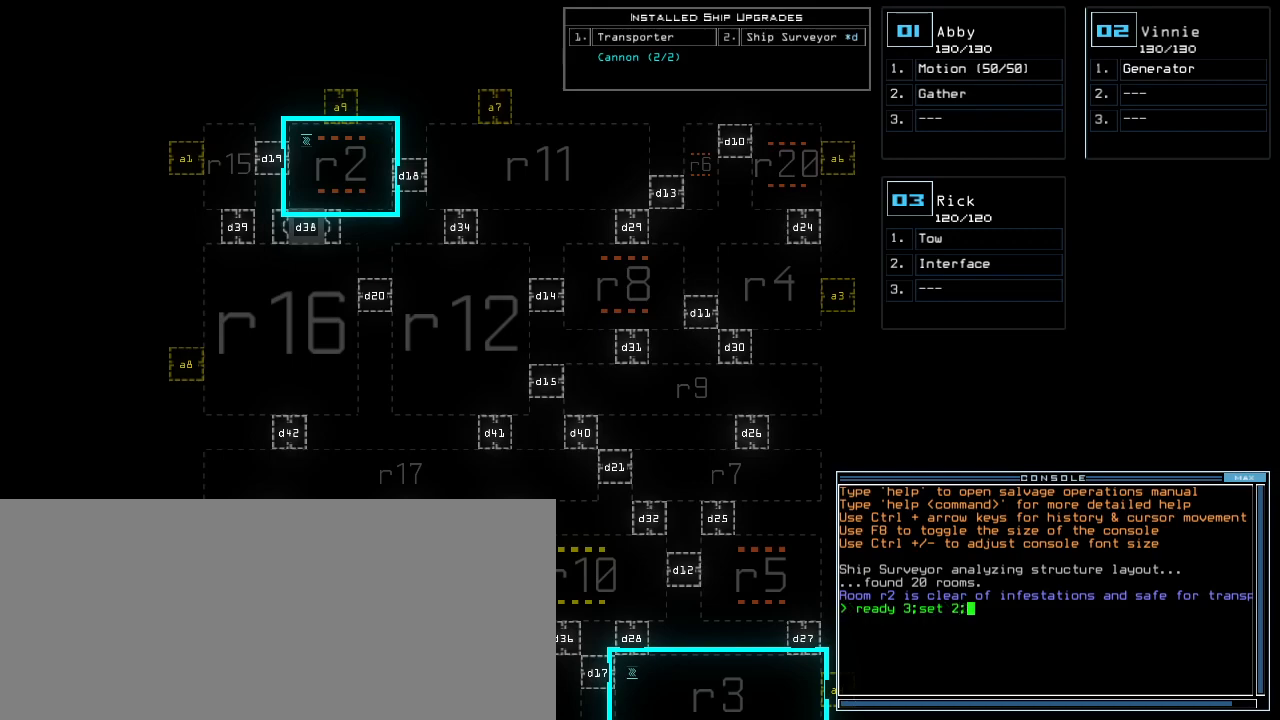
{"keys": ["a"], "events": [[300, "s", "down"], [400, "t", "down"], [420, "s", "up"], [480, "a", "down"], [500, "t", "up"]]}